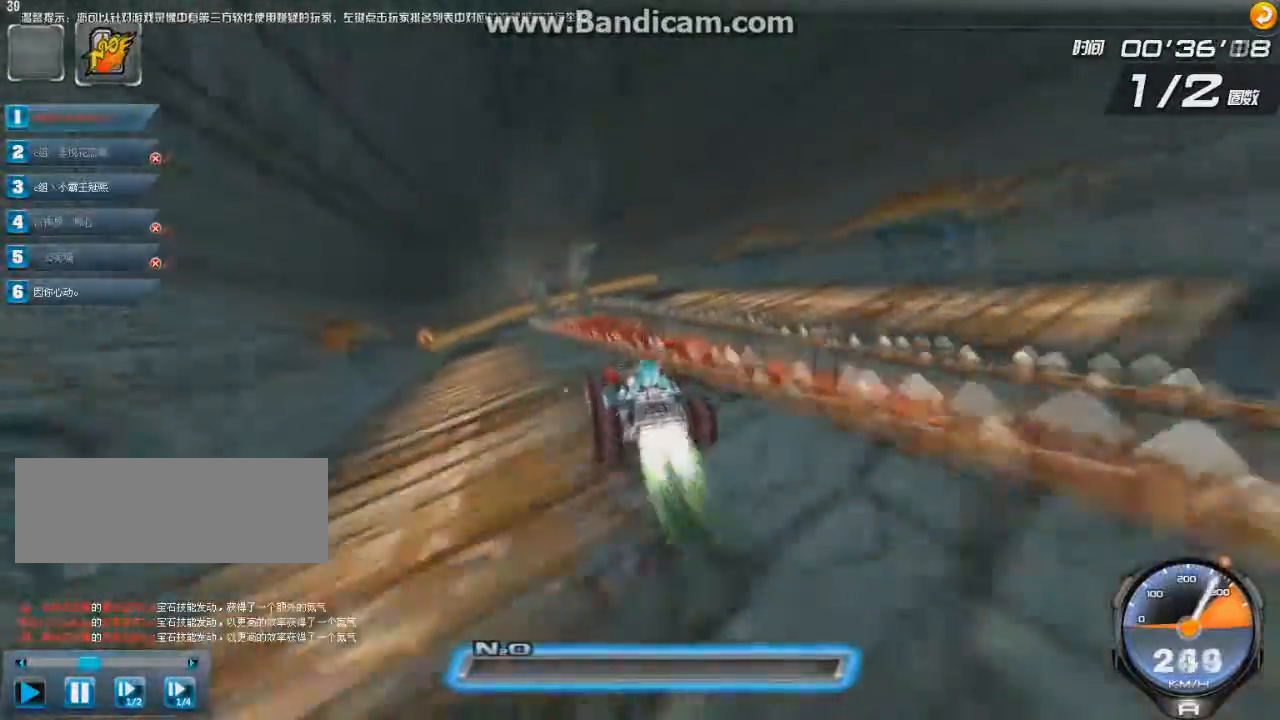
Gameplay with keyboard; each line is a JSON object with the keys held at the frame after it. "events" lists presses ("down") and releases ("up") of "ctrl", "down", "left", "r", "right", "shift", "up" and "w" between this image and that frame as [ms after this image, input, new state], when the widget could be followed in between. No other keys are recorded. Mouse input is not recorded.
{"keys": ["right", "up"], "events": [[251, "w", "down"], [334, "w", "up"], [417, "left", "up"], [417, "right", "down"]]}
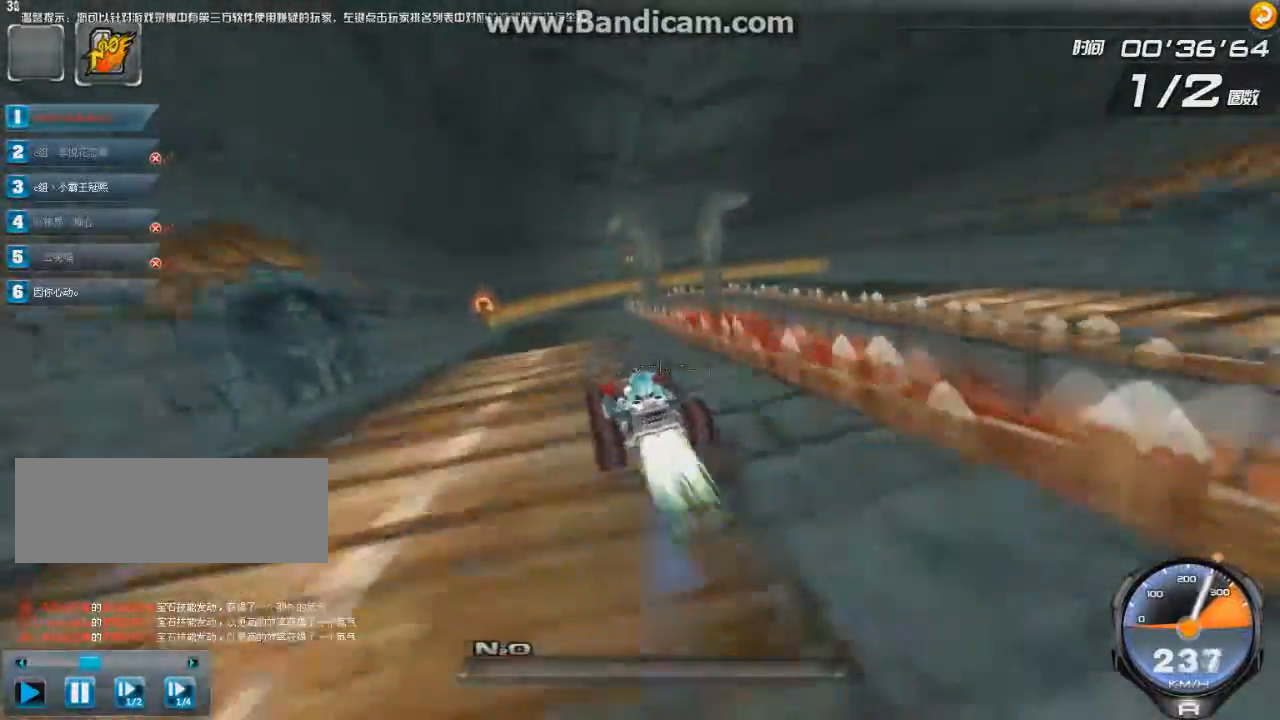
{"keys": ["right", "up"], "events": [[83, "shift", "down"], [208, "shift", "up"]]}
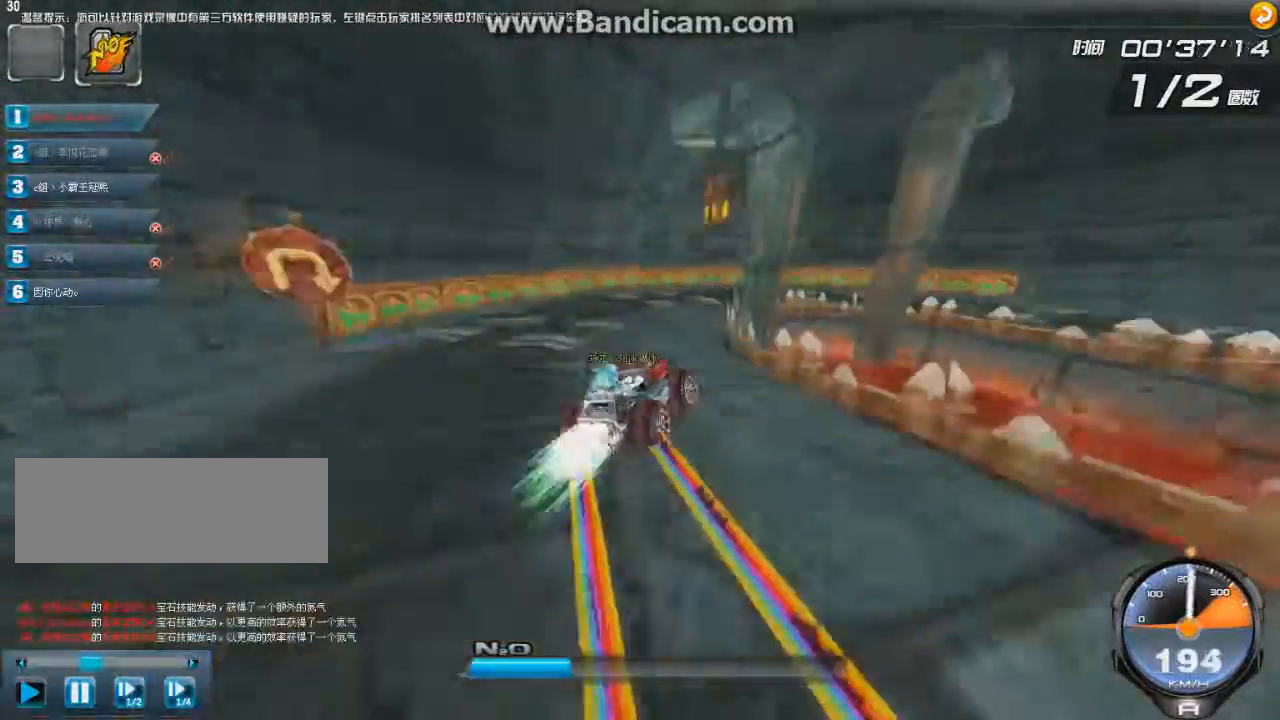
{"keys": ["left", "up"], "events": [[376, "left", "down"], [459, "right", "up"]]}
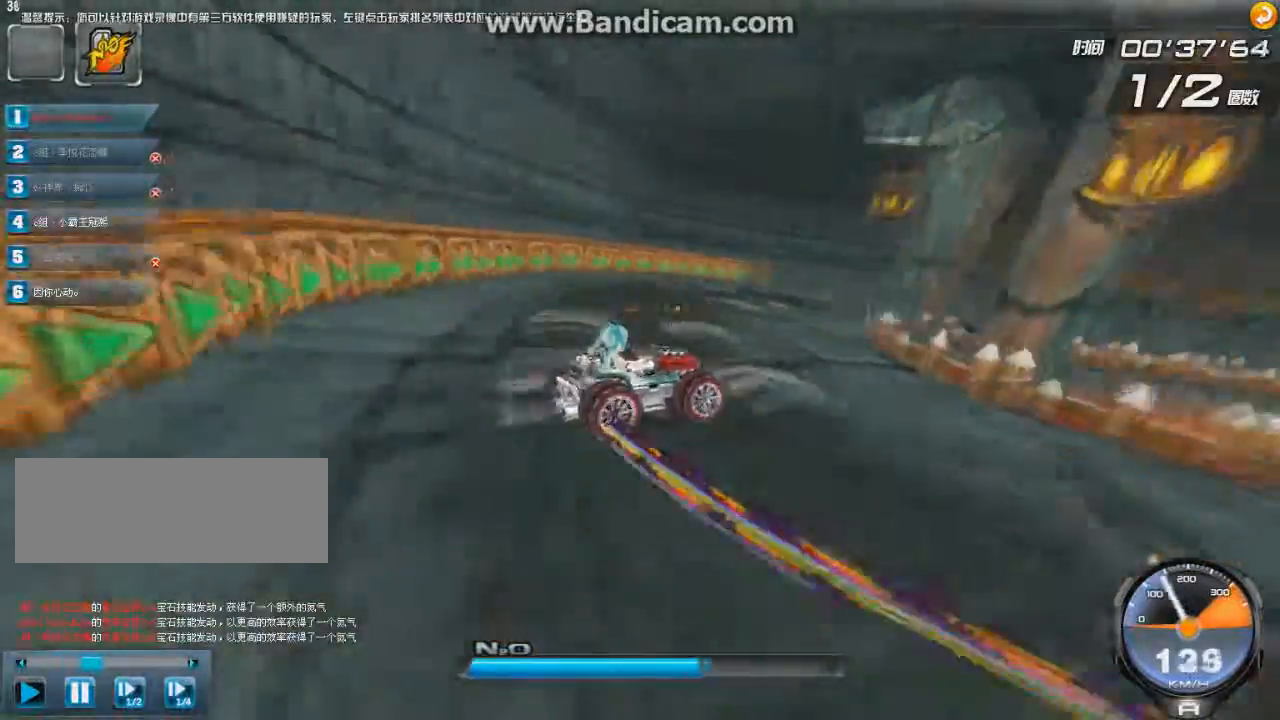
{"keys": ["right", "shift", "up"], "events": [[292, "ctrl", "down"], [375, "left", "up"], [500, "ctrl", "up"], [500, "right", "down"], [500, "shift", "down"]]}
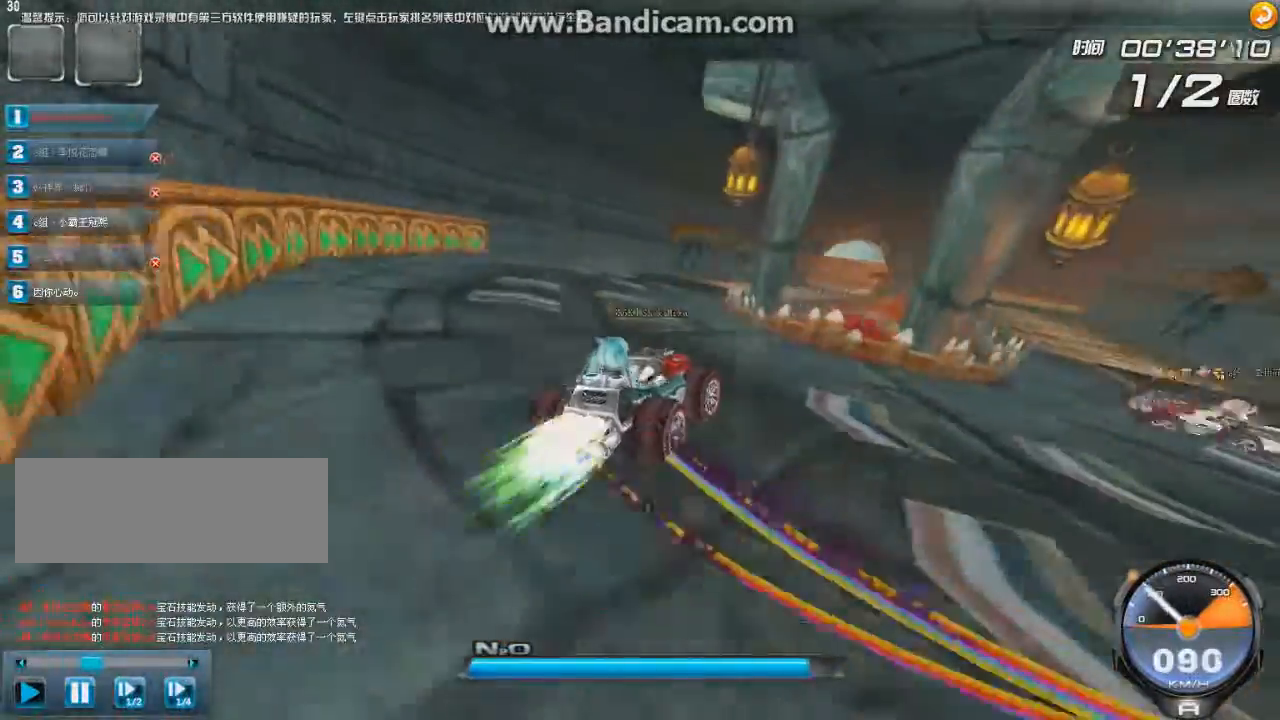
{"keys": ["shift", "up", "w"], "events": [[167, "right", "up"], [292, "w", "down"]]}
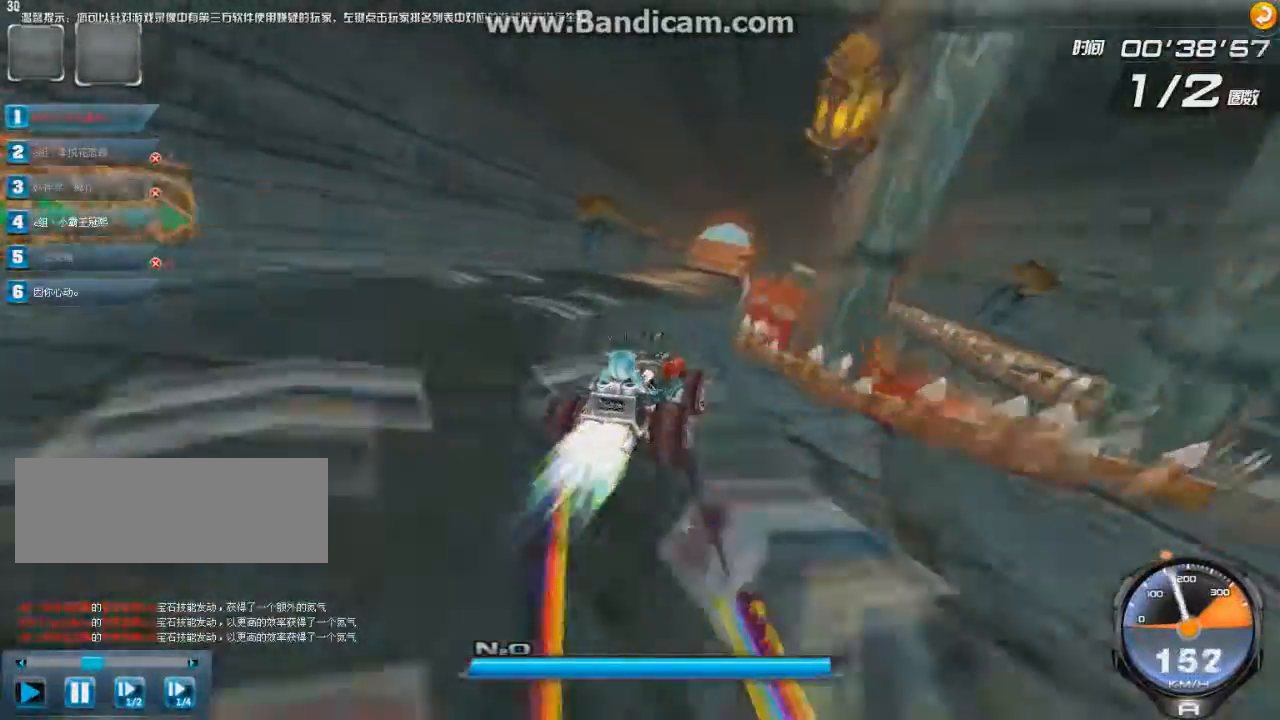
{"keys": ["up"], "events": [[208, "shift", "up"], [208, "w", "up"]]}
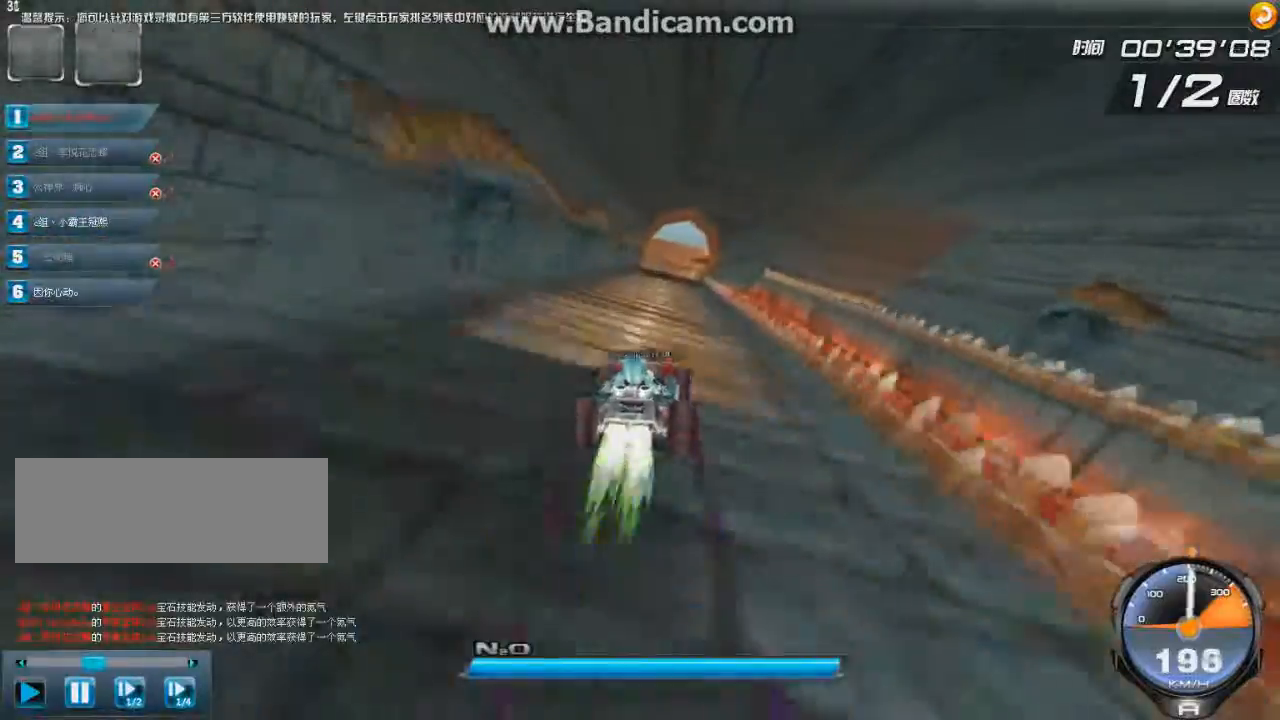
{"keys": ["up"], "events": [[125, "left", "down"], [125, "w", "down"], [209, "left", "up"], [209, "w", "up"], [334, "right", "down"], [417, "right", "up"]]}
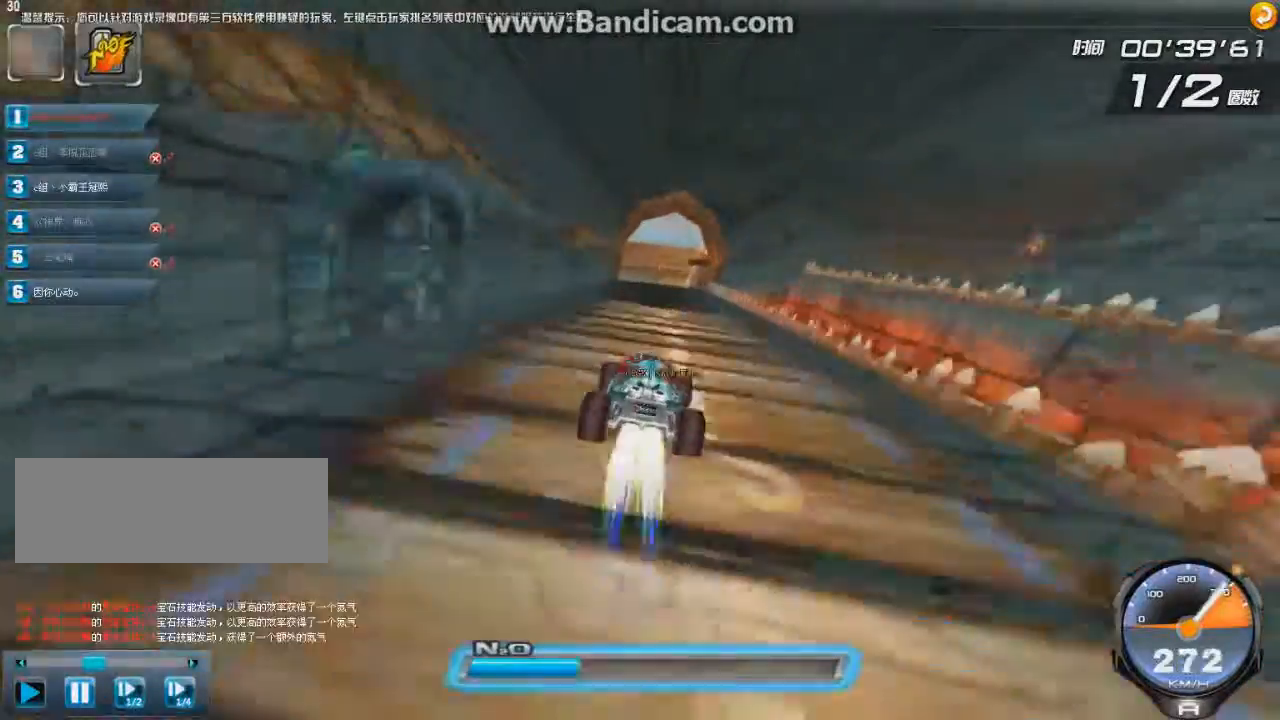
{"keys": ["left", "right", "up"], "events": [[83, "left", "down"], [333, "shift", "down"], [417, "shift", "up"], [500, "right", "down"]]}
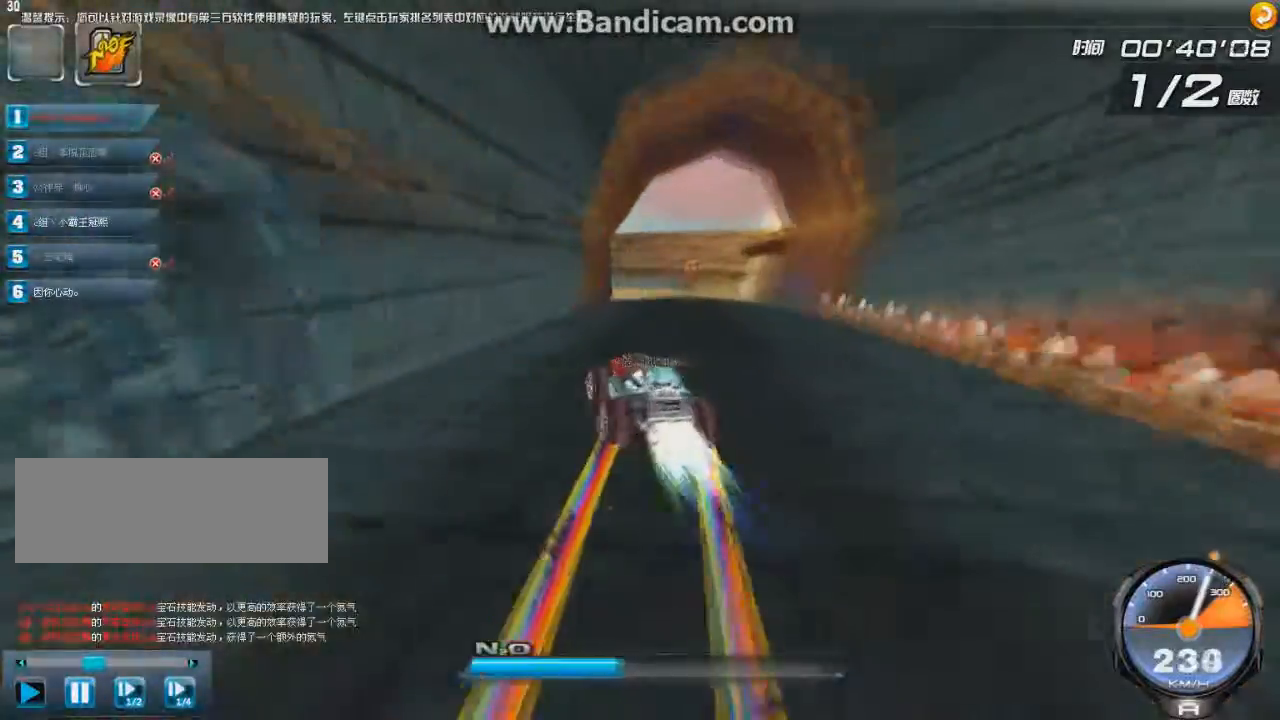
{"keys": ["left", "up"], "events": [[292, "right", "up"]]}
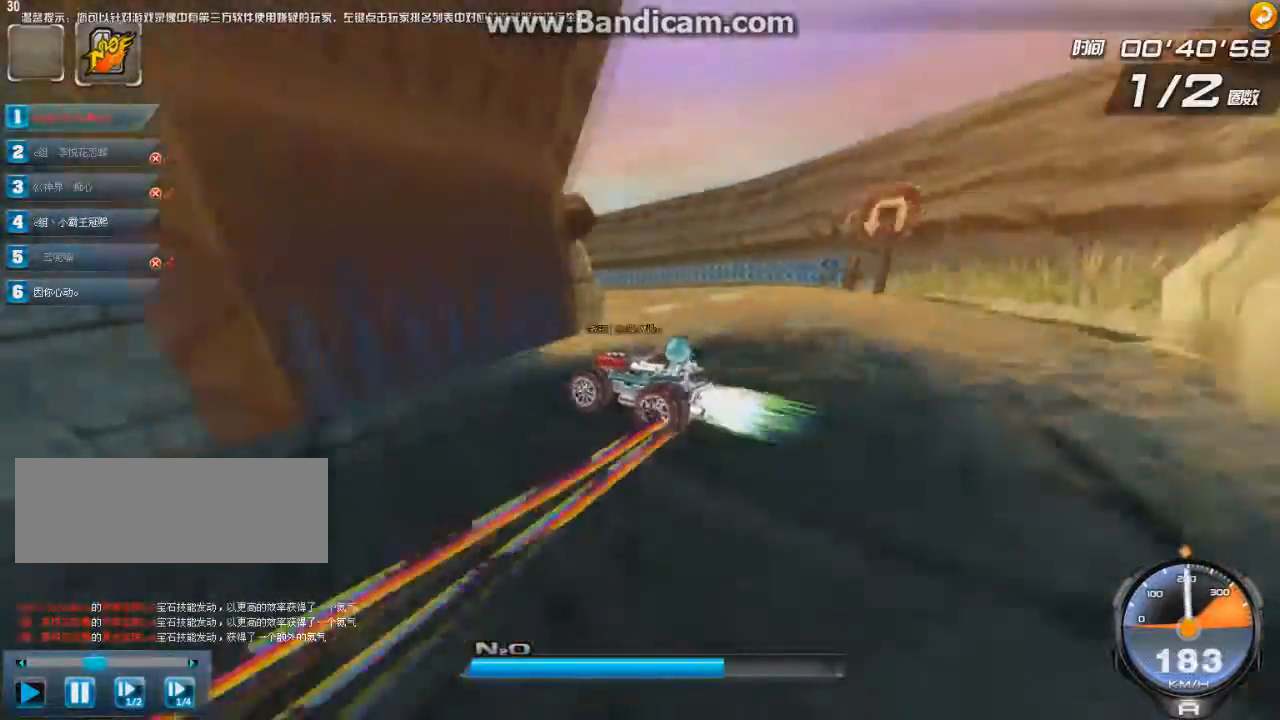
{"keys": ["right", "up"], "events": [[83, "right", "down"], [167, "left", "up"], [250, "left", "down"], [333, "left", "up"]]}
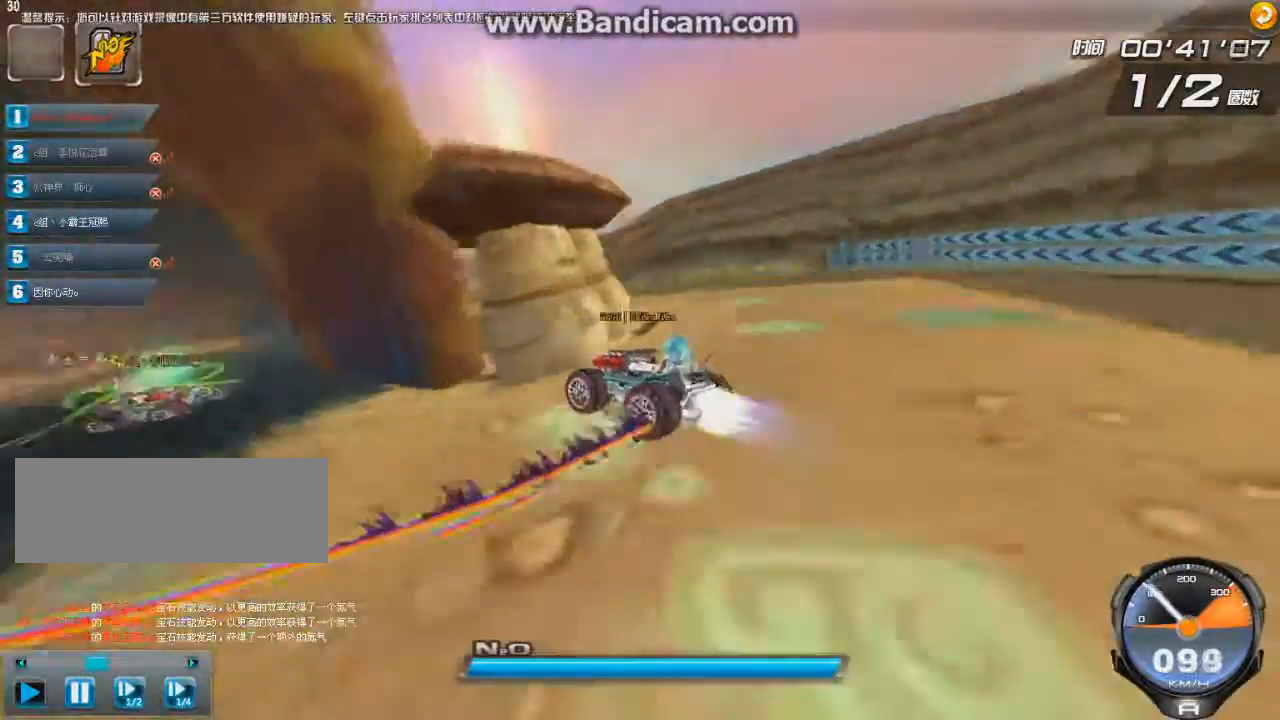
{"keys": ["up"], "events": [[459, "right", "up"]]}
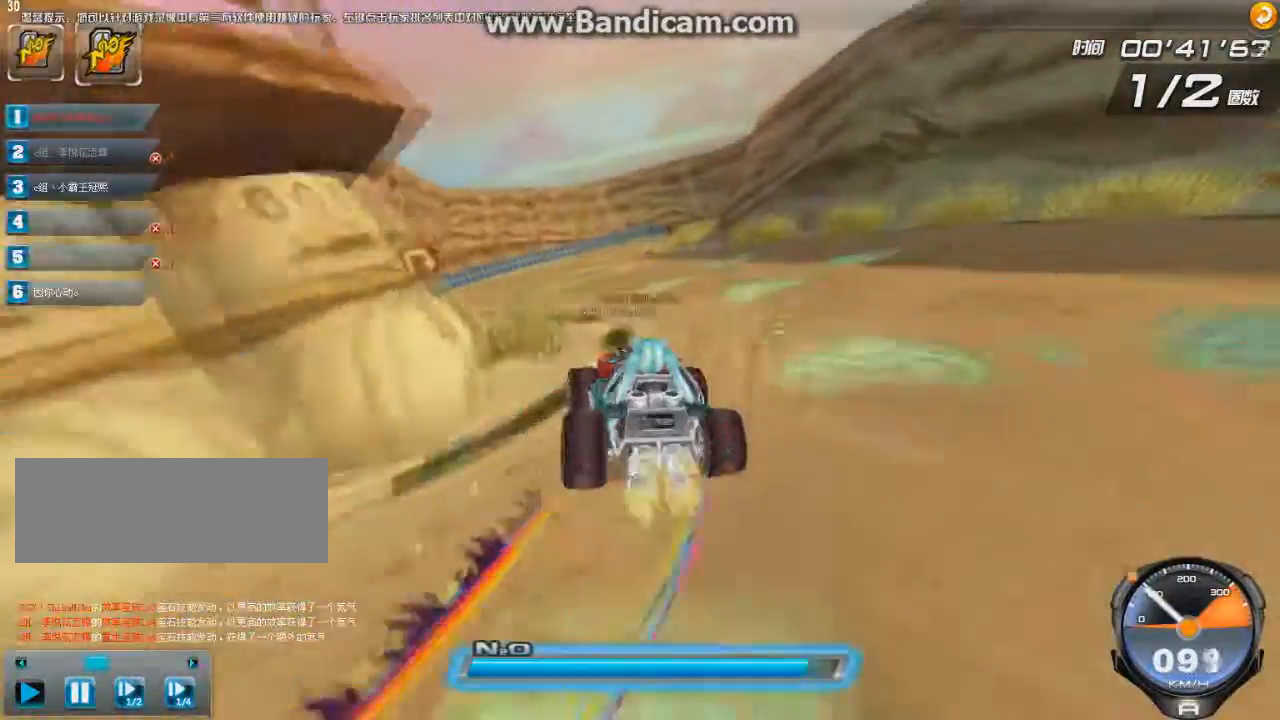
{"keys": ["right", "up"], "events": [[41, "w", "down"], [125, "left", "down"], [125, "w", "up"], [292, "left", "up"], [333, "right", "down"], [375, "shift", "down"], [500, "shift", "up"]]}
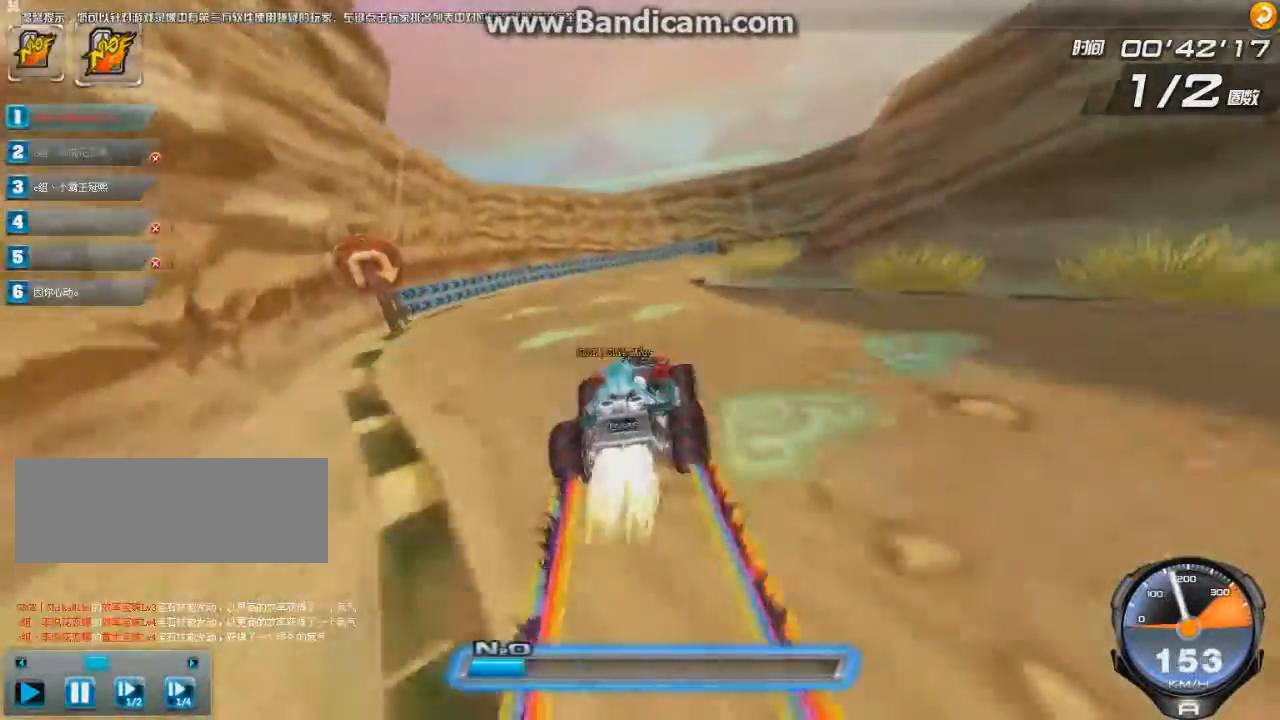
{"keys": ["right", "up"], "events": [[84, "ctrl", "down"], [209, "ctrl", "up"], [292, "ctrl", "down"], [334, "ctrl", "up"], [376, "left", "down"], [459, "ctrl", "down"], [459, "left", "up"], [501, "ctrl", "up"]]}
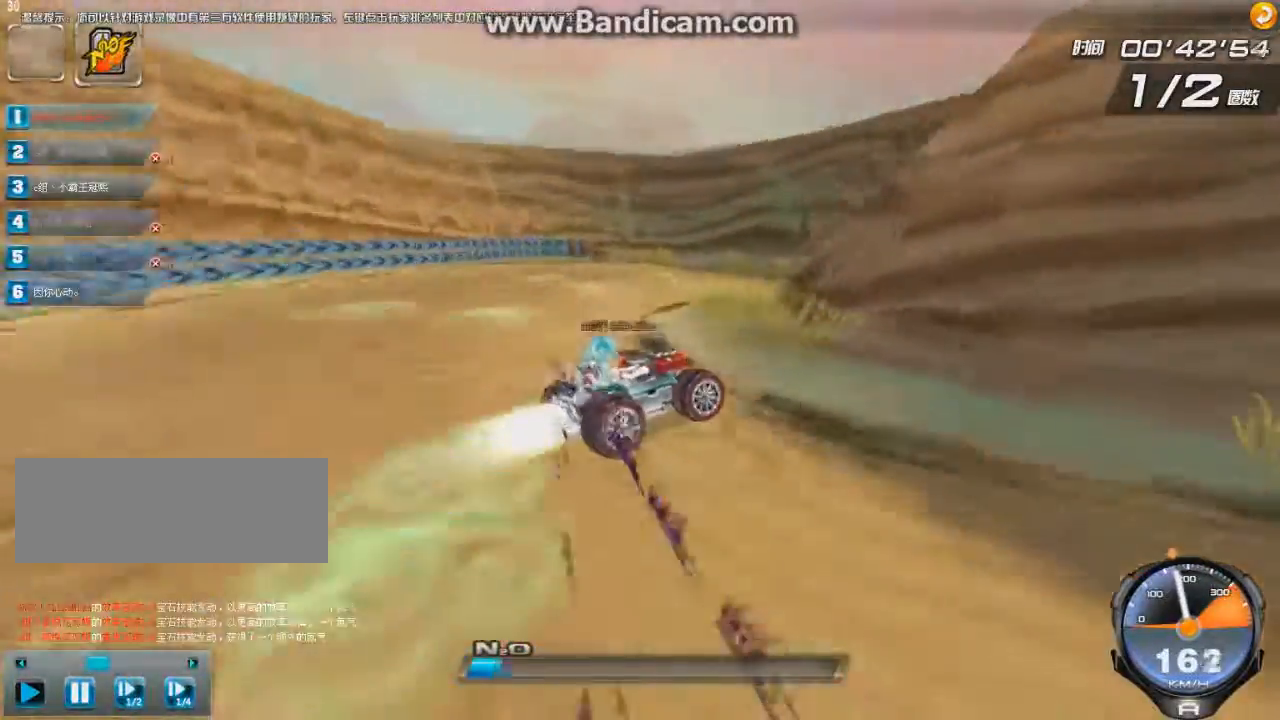
{"keys": ["left", "up"], "events": [[208, "left", "down"], [292, "right", "up"]]}
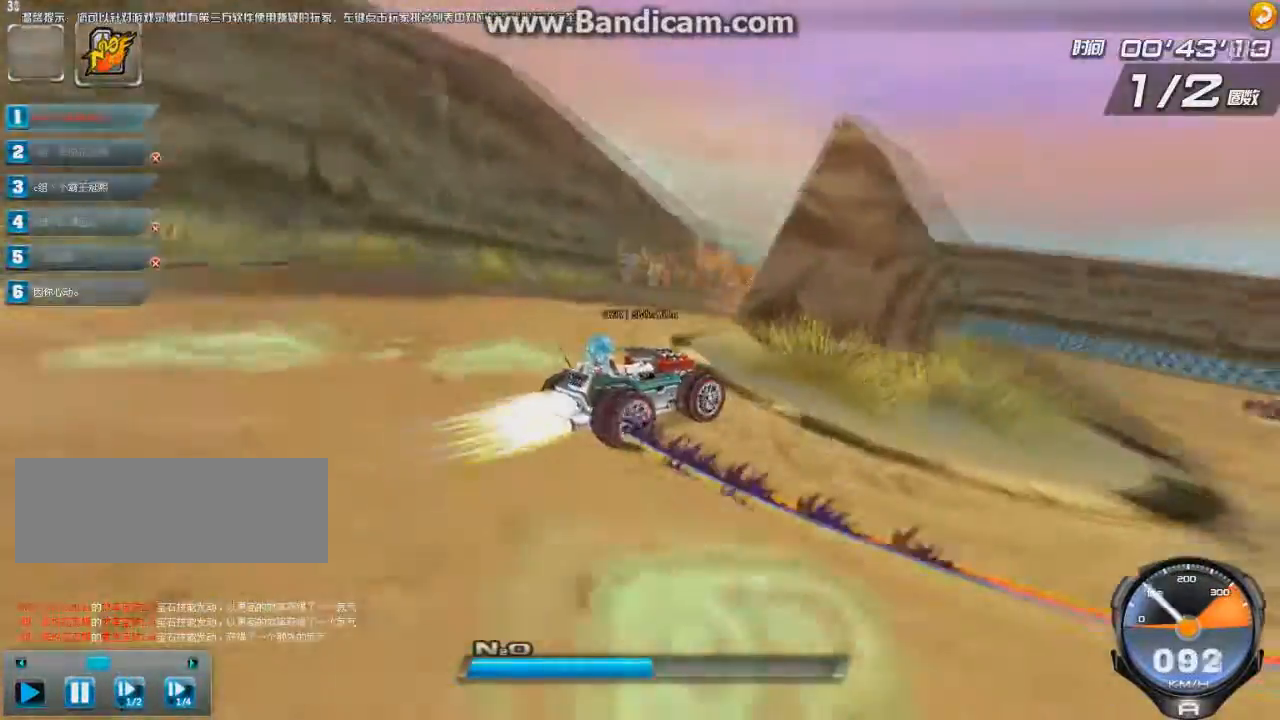
{"keys": ["shift", "up", "w"], "events": [[209, "shift", "down"], [334, "left", "up"], [417, "w", "down"]]}
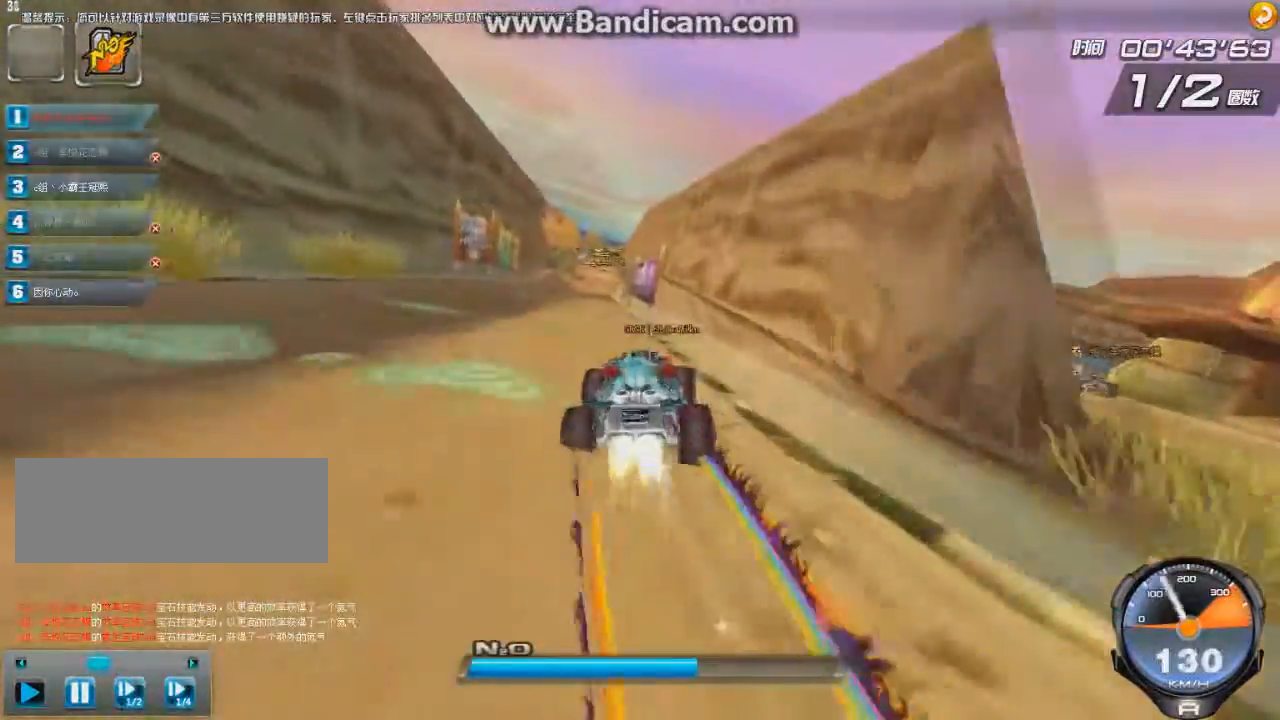
{"keys": ["right", "up"], "events": [[42, "left", "down"], [125, "shift", "up"], [167, "left", "up"], [167, "w", "up"], [333, "right", "down"]]}
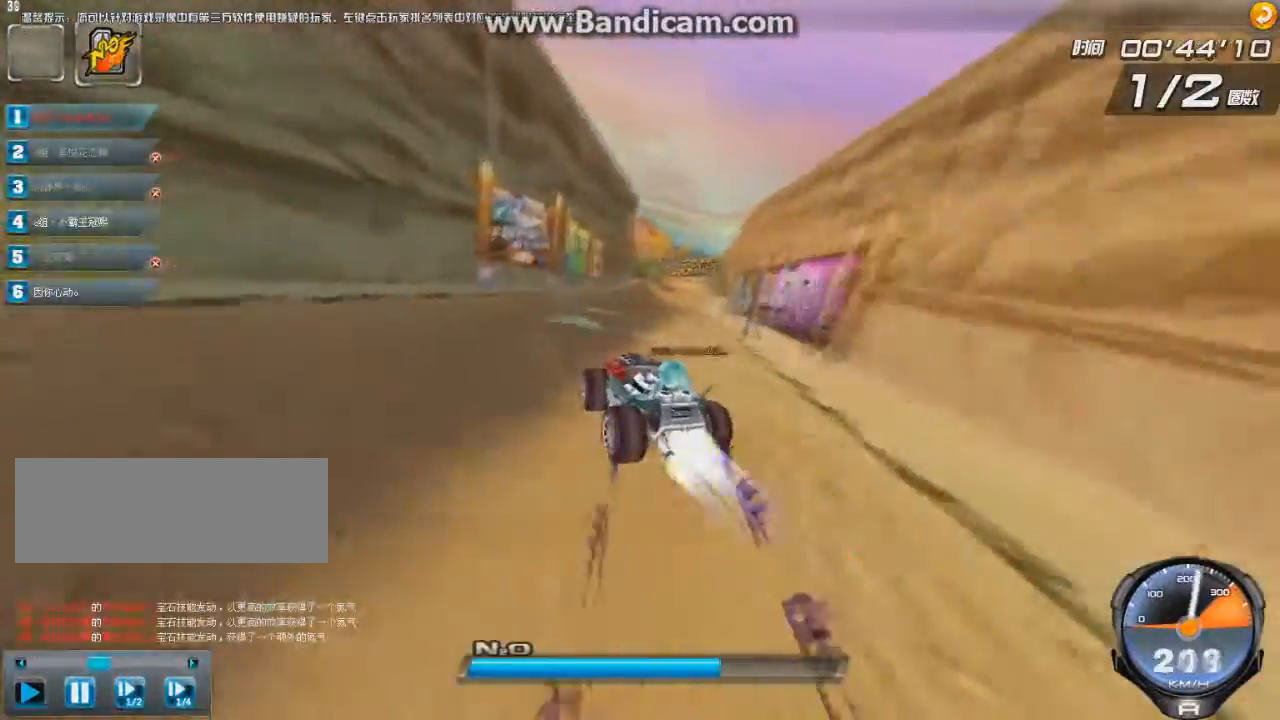
{"keys": ["right", "up"], "events": [[376, "w", "down"], [459, "w", "up"]]}
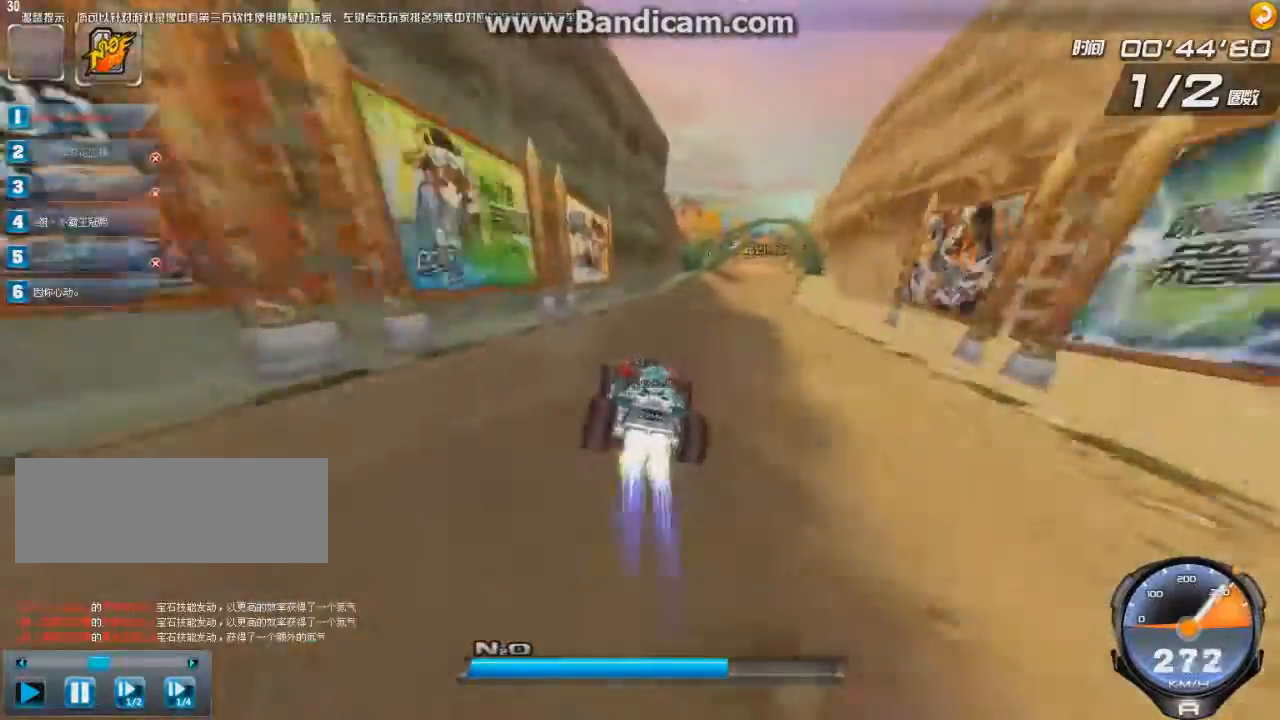
{"keys": ["right", "up", "w"], "events": [[41, "w", "down"], [83, "w", "up"], [208, "w", "down"], [250, "w", "up"], [333, "w", "down"], [417, "w", "up"], [500, "w", "down"]]}
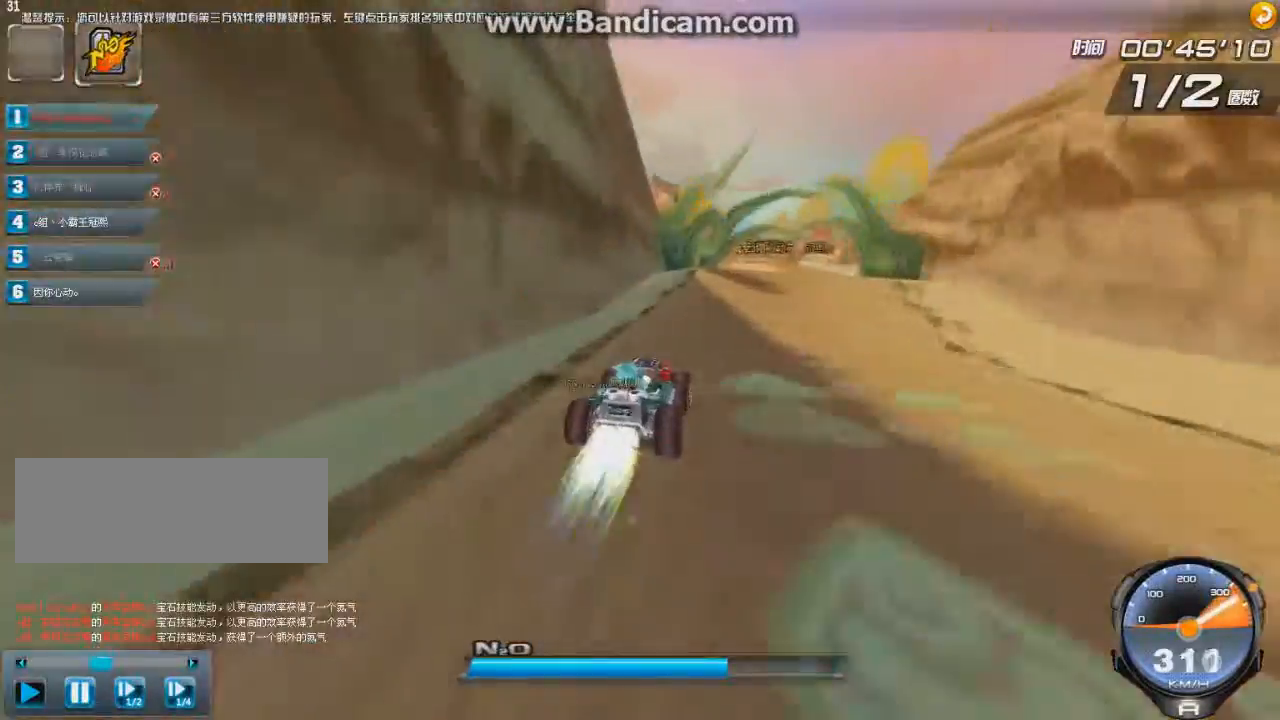
{"keys": ["right", "up"], "events": [[125, "w", "up"], [167, "w", "down"], [209, "w", "up"], [292, "w", "down"], [334, "w", "up"], [417, "ctrl", "down"], [417, "w", "down"], [501, "ctrl", "up"], [501, "w", "up"]]}
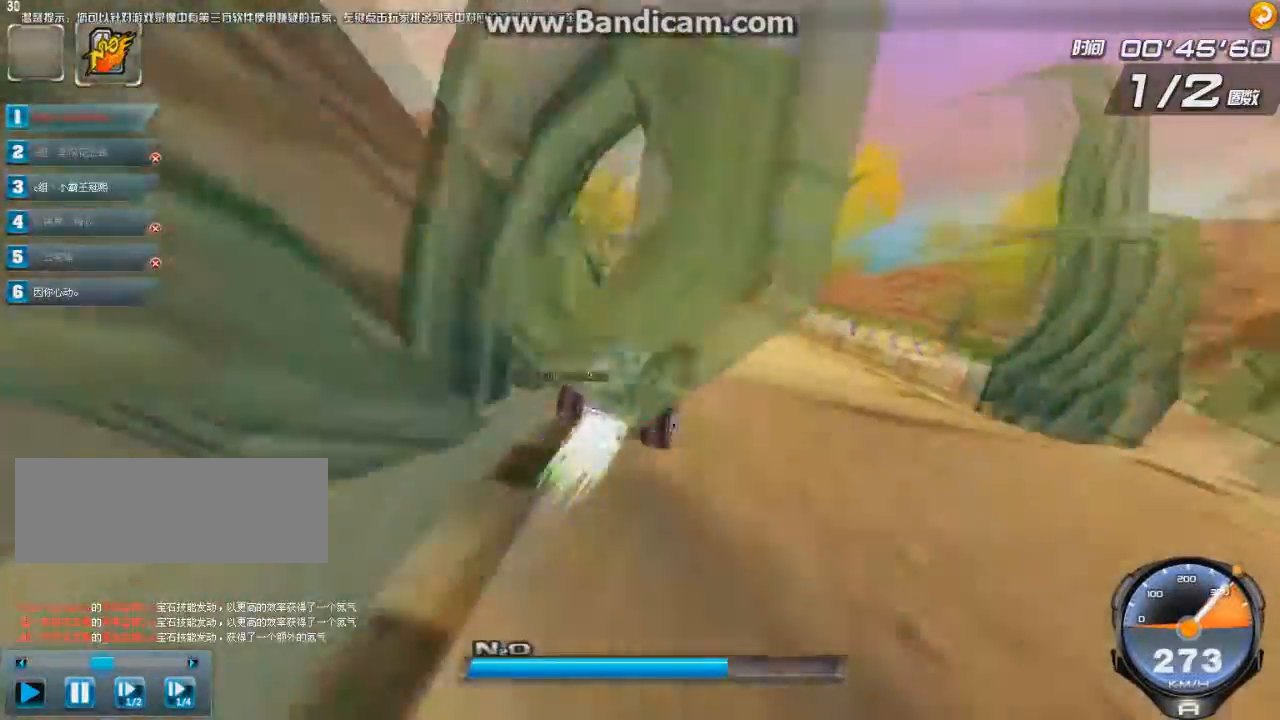
{"keys": ["left", "up"], "events": [[83, "ctrl", "down"], [83, "right", "up"], [83, "w", "down"], [125, "left", "down"], [125, "w", "up"], [167, "ctrl", "up"], [208, "ctrl", "down"], [208, "w", "down"], [333, "w", "up"], [375, "ctrl", "up"], [417, "w", "down"], [459, "w", "up"]]}
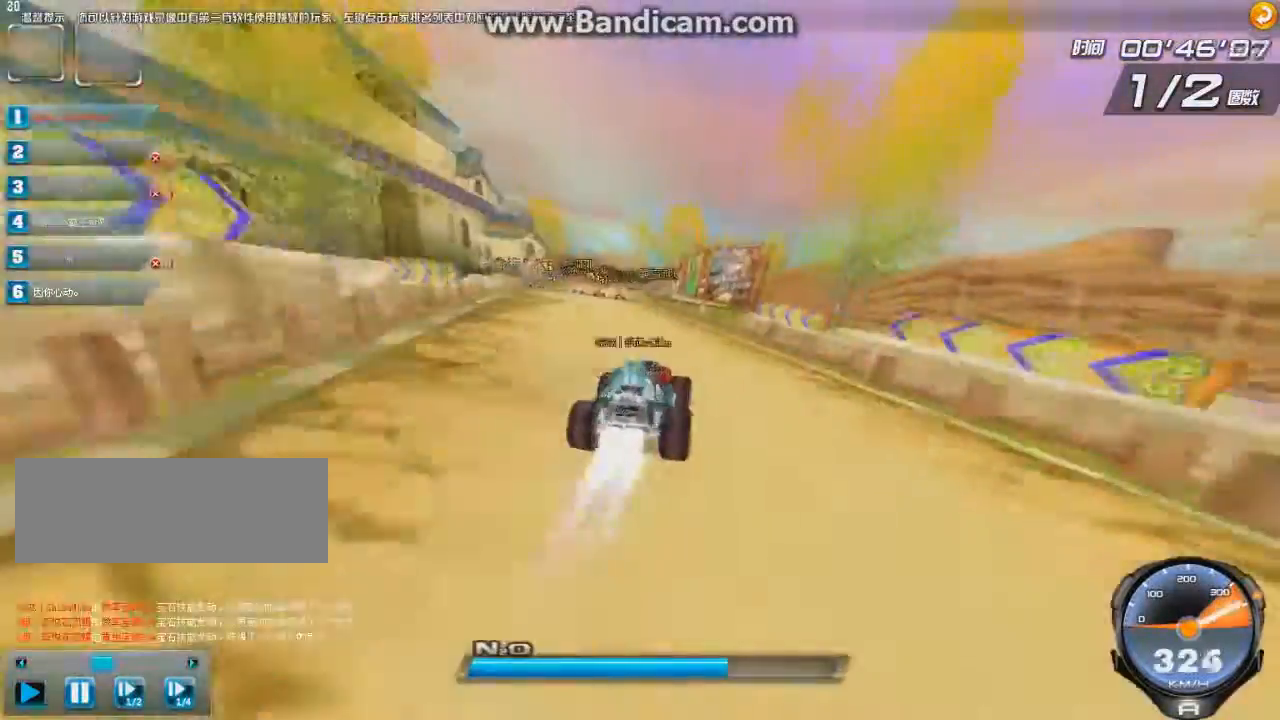
{"keys": ["left", "up", "w"], "events": [[84, "w", "down"], [125, "w", "up"], [251, "w", "down"], [376, "w", "up"], [459, "w", "down"]]}
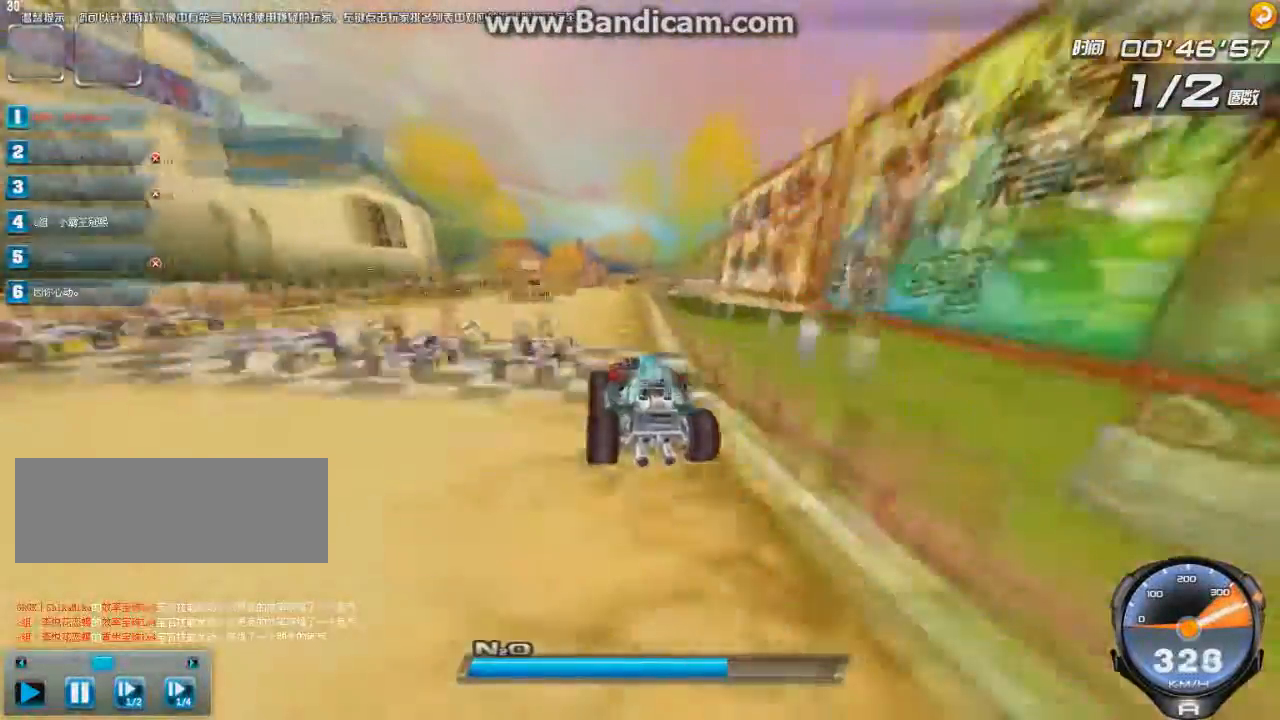
{"keys": ["right", "up", "w"], "events": [[41, "w", "up"], [83, "left", "up"], [83, "right", "down"], [333, "left", "down"], [333, "right", "up"], [375, "left", "up"], [417, "w", "down"], [459, "right", "down"]]}
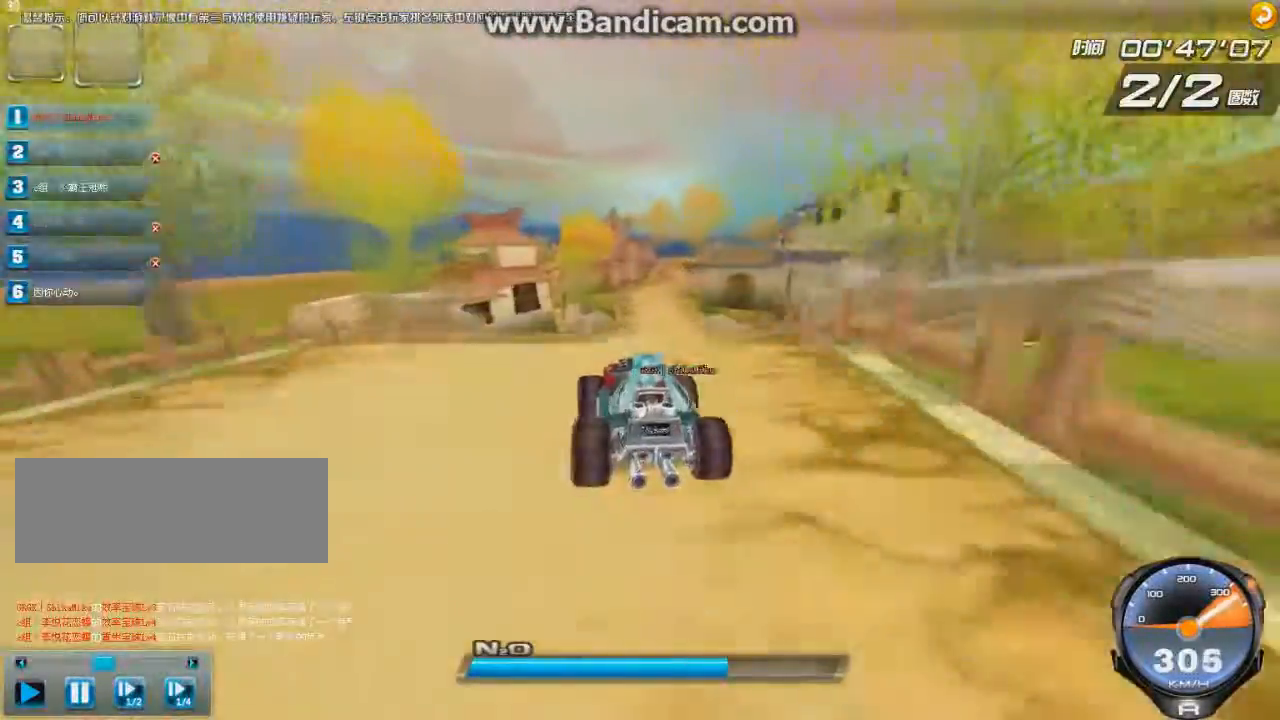
{"keys": ["right", "up"], "events": [[42, "w", "up"], [84, "w", "down"], [209, "w", "up"], [251, "right", "up"], [334, "w", "down"], [376, "right", "down"], [376, "w", "up"], [459, "w", "down"], [501, "w", "up"]]}
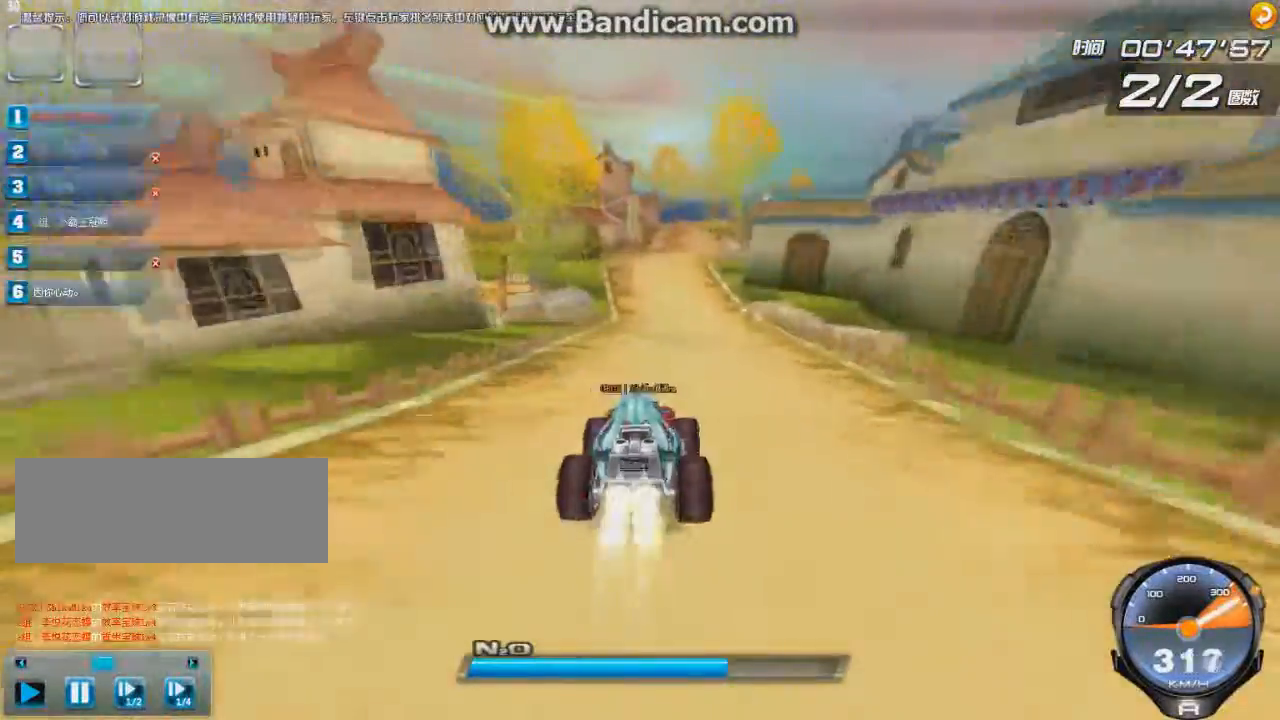
{"keys": ["right", "up", "w"], "events": [[83, "w", "down"], [125, "right", "up"], [208, "w", "up"], [250, "w", "down"], [375, "w", "up"], [417, "right", "down"], [459, "w", "down"]]}
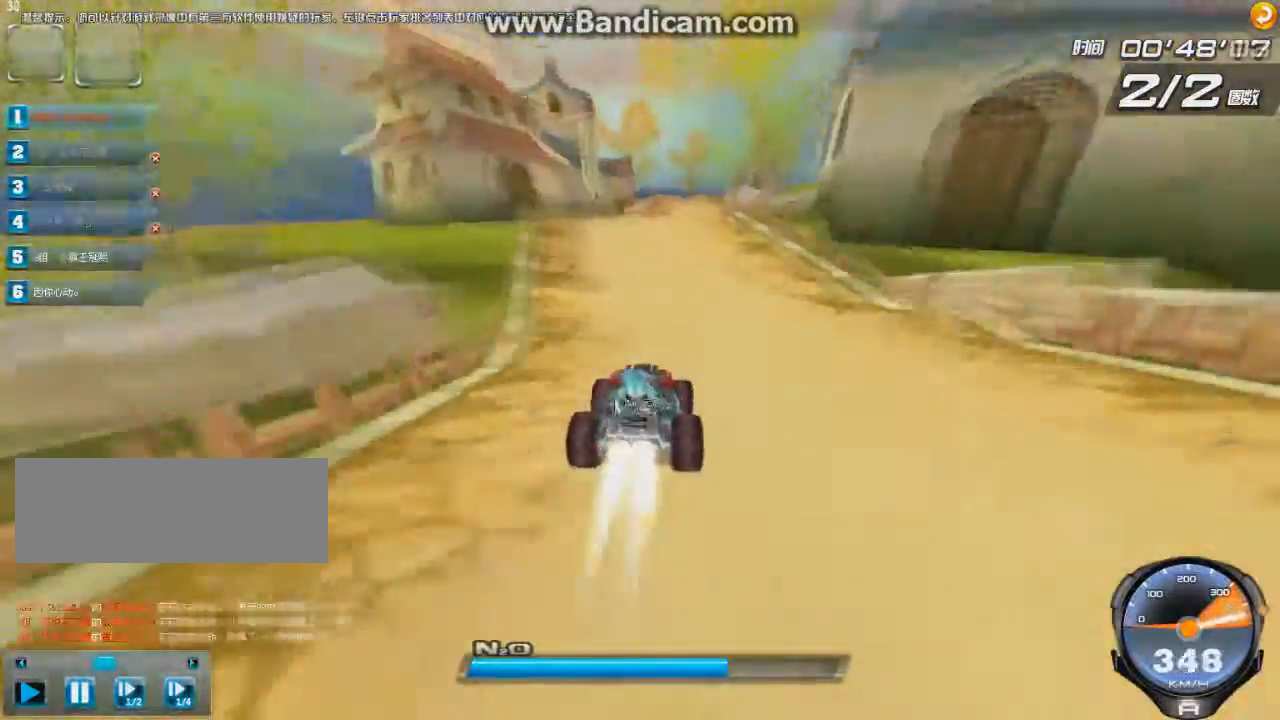
{"keys": ["up", "w"], "events": [[42, "w", "up"], [84, "right", "up"], [125, "w", "down"], [167, "right", "down"], [209, "w", "up"], [292, "right", "up"], [459, "right", "down"], [459, "w", "down"], [501, "right", "up"]]}
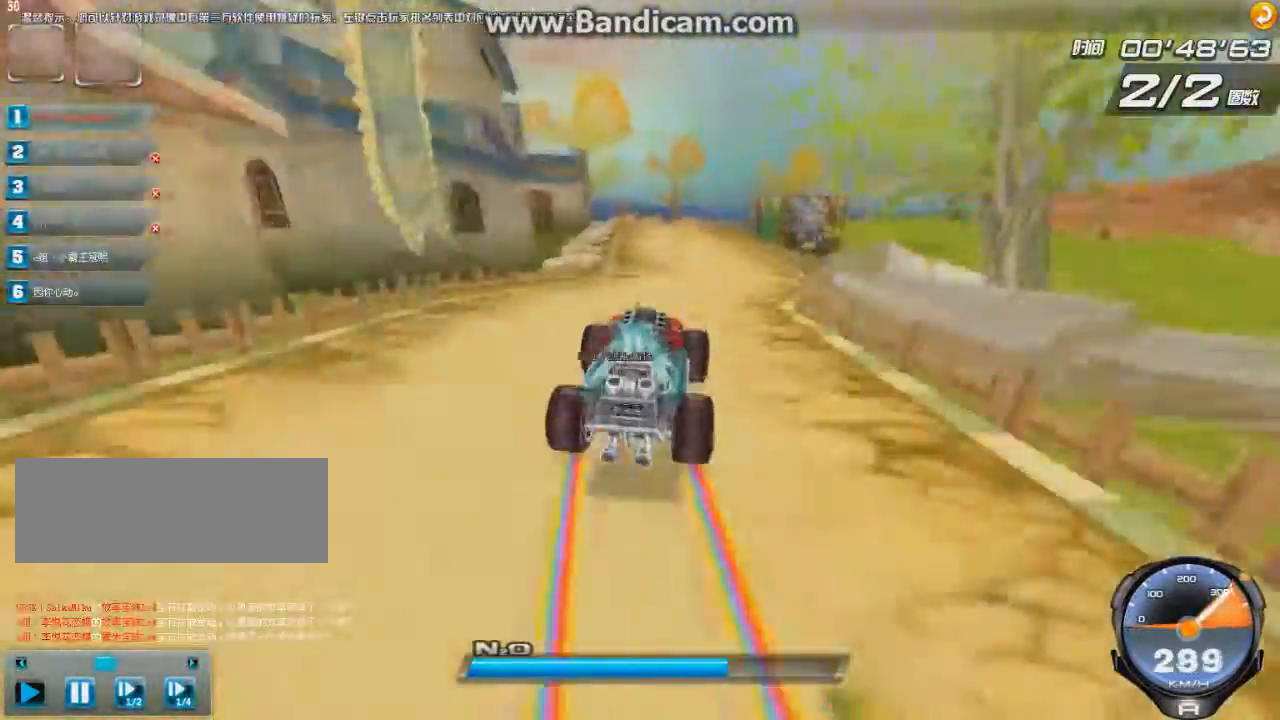
{"keys": ["right", "up"], "events": [[41, "w", "up"], [125, "w", "down"], [167, "right", "down"], [250, "w", "up"], [292, "w", "down"], [417, "w", "up"]]}
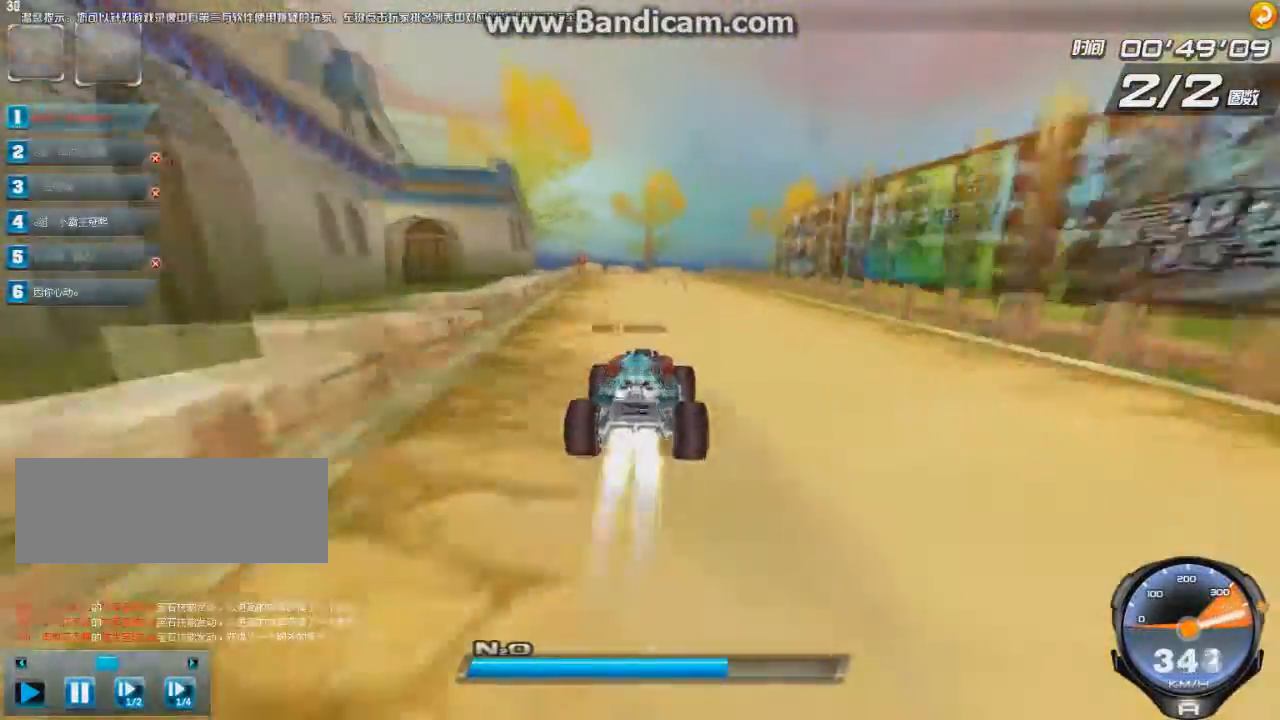
{"keys": ["right", "up"], "events": [[209, "shift", "down"], [334, "shift", "up"]]}
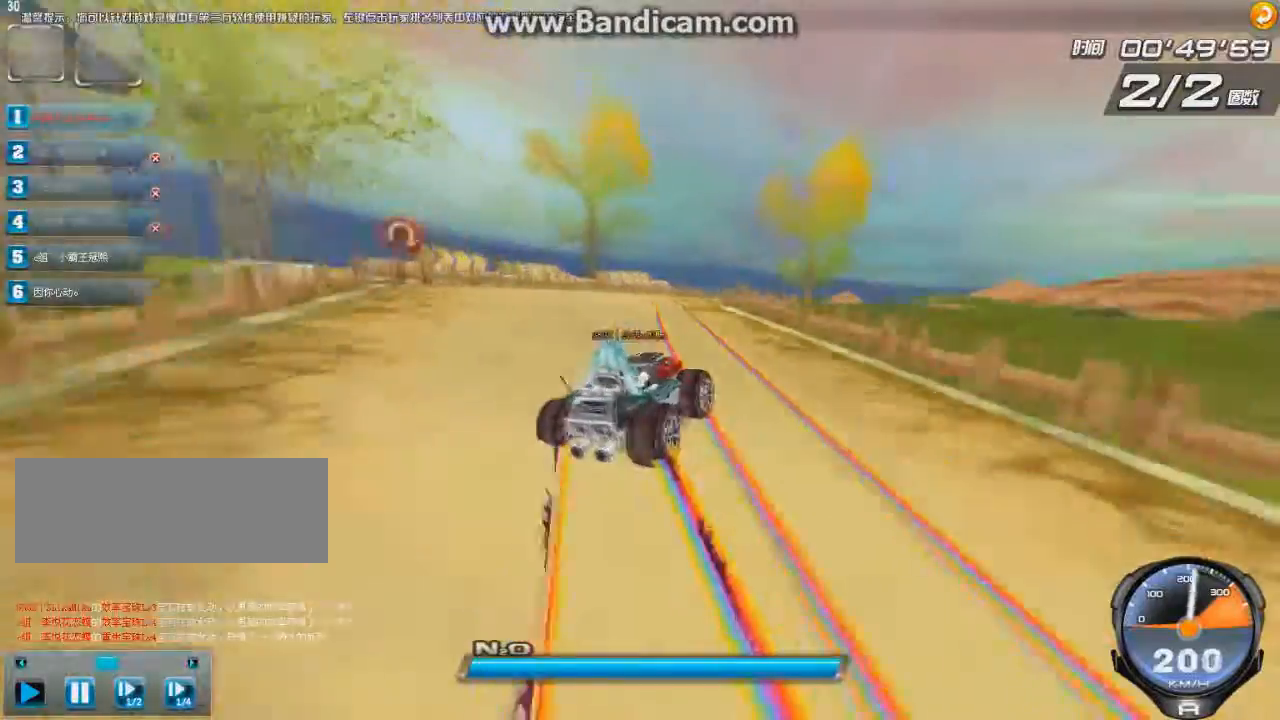
{"keys": ["left", "up"], "events": [[250, "left", "down"], [333, "right", "up"]]}